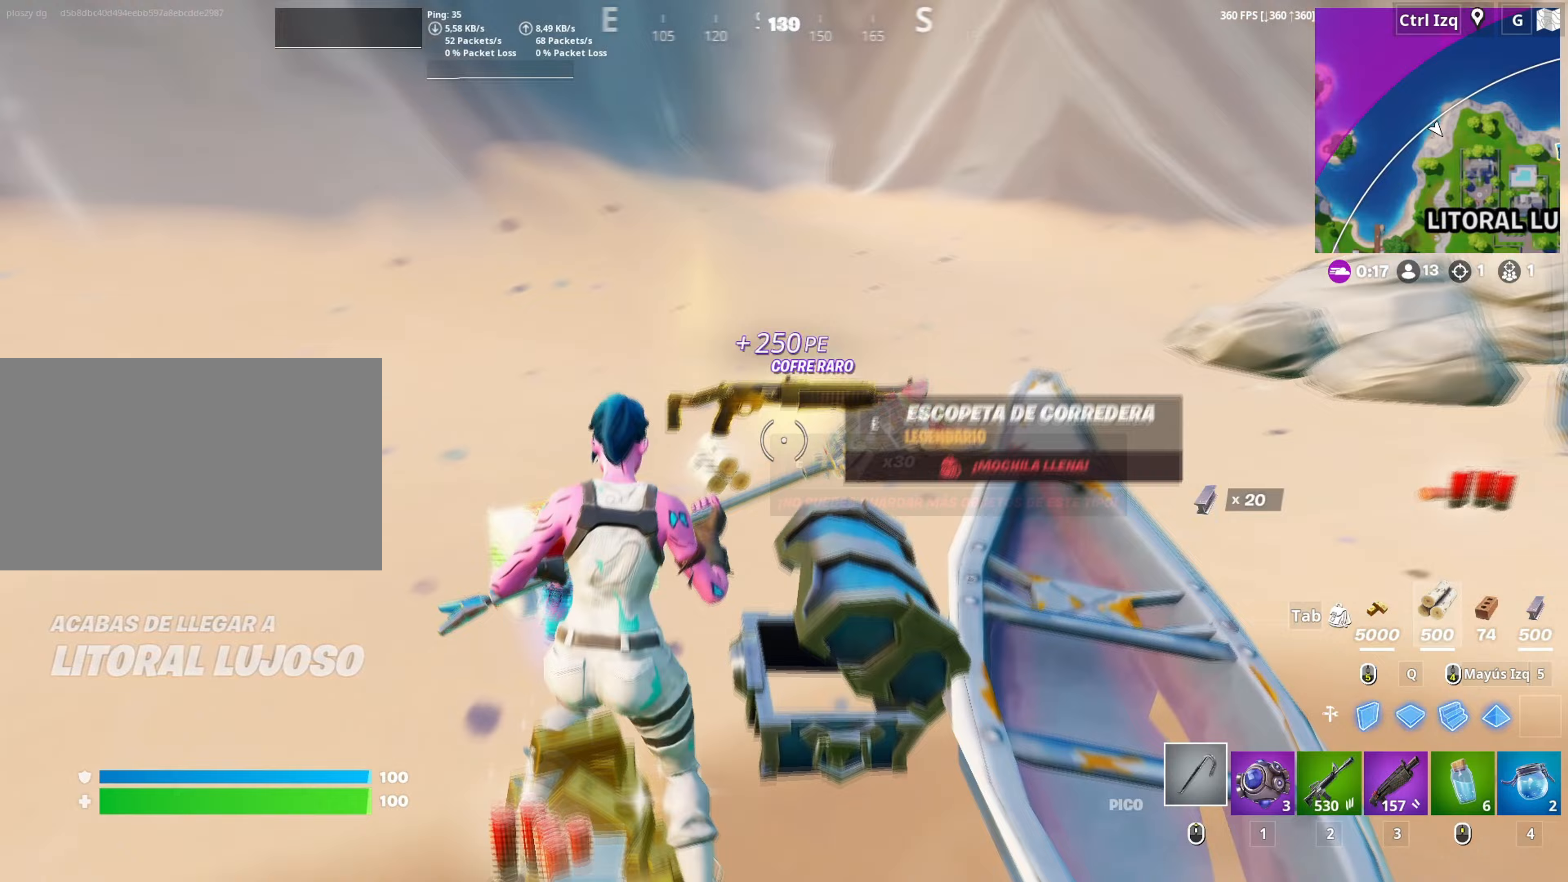
Gameplay with keyboard and mouse; each line is a JSON object with the keys and mouse buttons held at the frame after it. "events" lists presses ("down") and releases ("up") of "1", "2", "3", "4", "5", "a", "alt", "c", "caps_lock", "ctrl", "d", "e", "f", "g", "q", "r", "s", "shift", "space", "t", "tab", "v", "w", "x", "z", "mouse_left", "mouse_wheel" and "mouse_right" between this image and that frame as [ms after this image, input, new state], when the widget could be followed in between. "mouse_left", "mouse_wheel", "mouse_right" = the "left", "wheel", "right" buttons of the "mouse" list. No other keys are recorded. "wheel" means that the mouse wheel is clicked or scrolled. "mouse_move" is the direction in which the mouse moves at that frame (one of eight, or "still"), when it could be read.
{"keys": ["s"], "mouse": [], "mouse_move": "still", "events": [[100, "3", "down"], [150, "3", "up"], [150, "w", "up"], [233, "a", "down"], [283, "e", "down"], [333, "a", "up"], [333, "e", "up"], [383, "a", "down"], [383, "s", "down"], [483, "a", "up"]]}
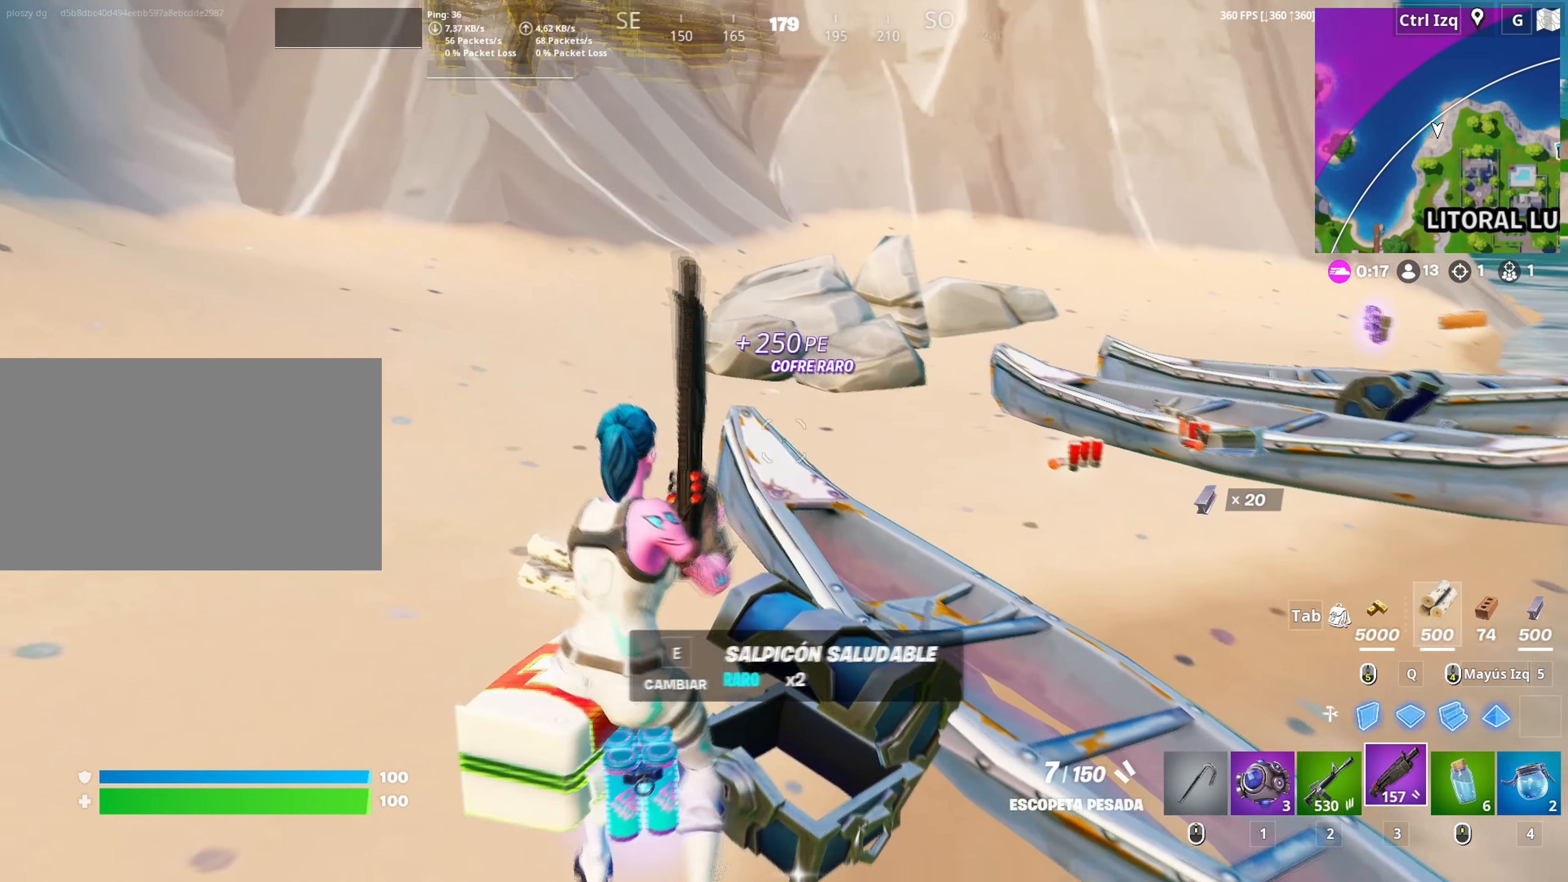
{"keys": ["a"], "mouse": [], "mouse_move": "still", "events": [[400, "a", "down"], [400, "s", "up"]]}
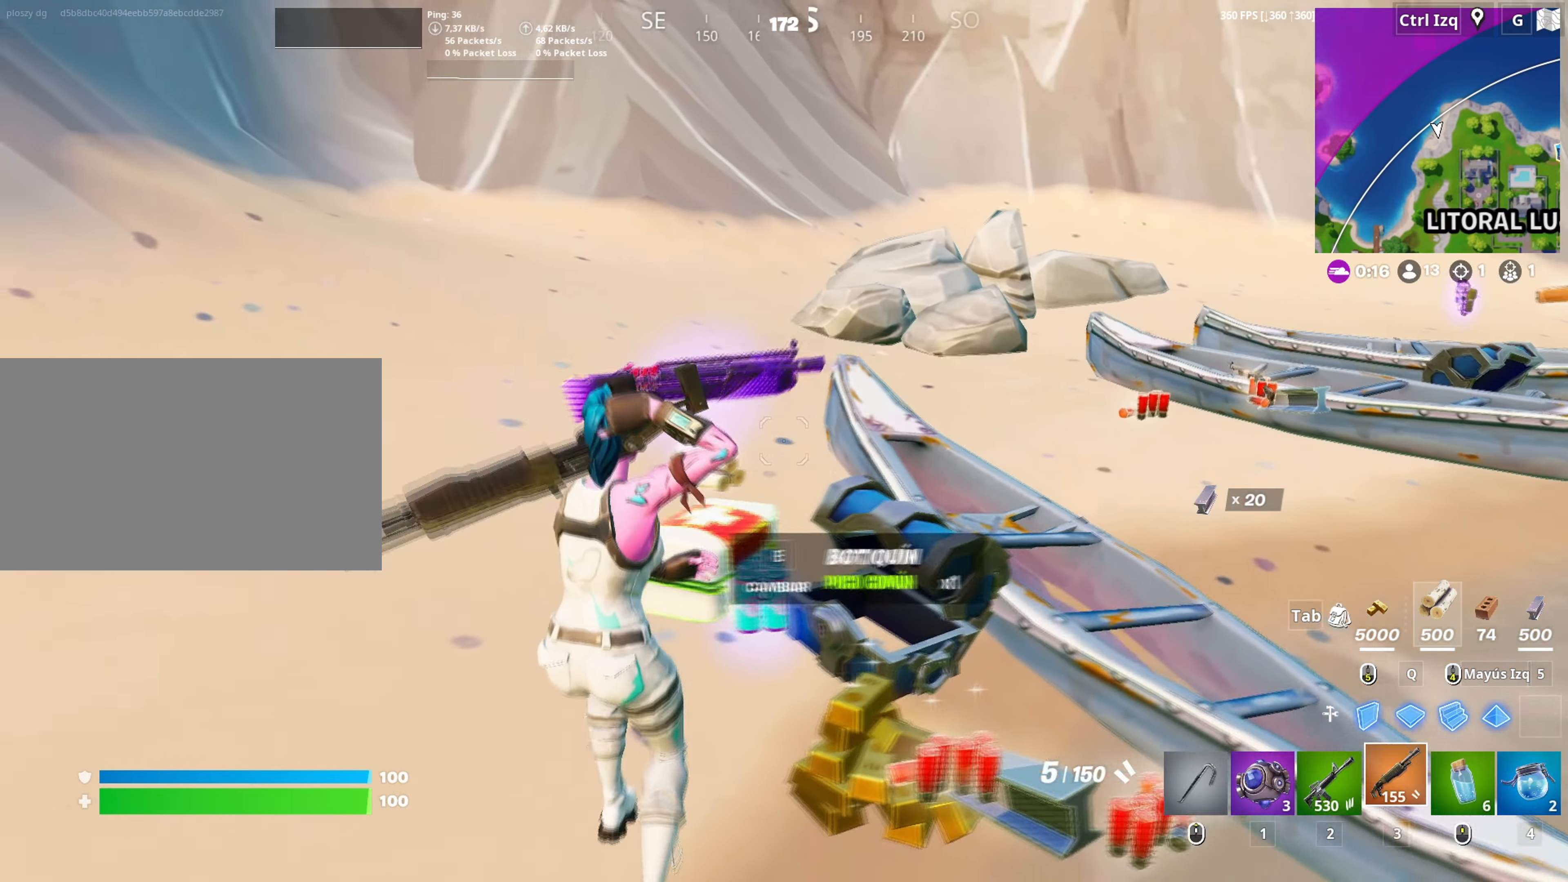
{"keys": [], "mouse": [], "mouse_move": "down", "events": [[183, "a", "up"], [267, "4", "down"], [367, "4", "up"]]}
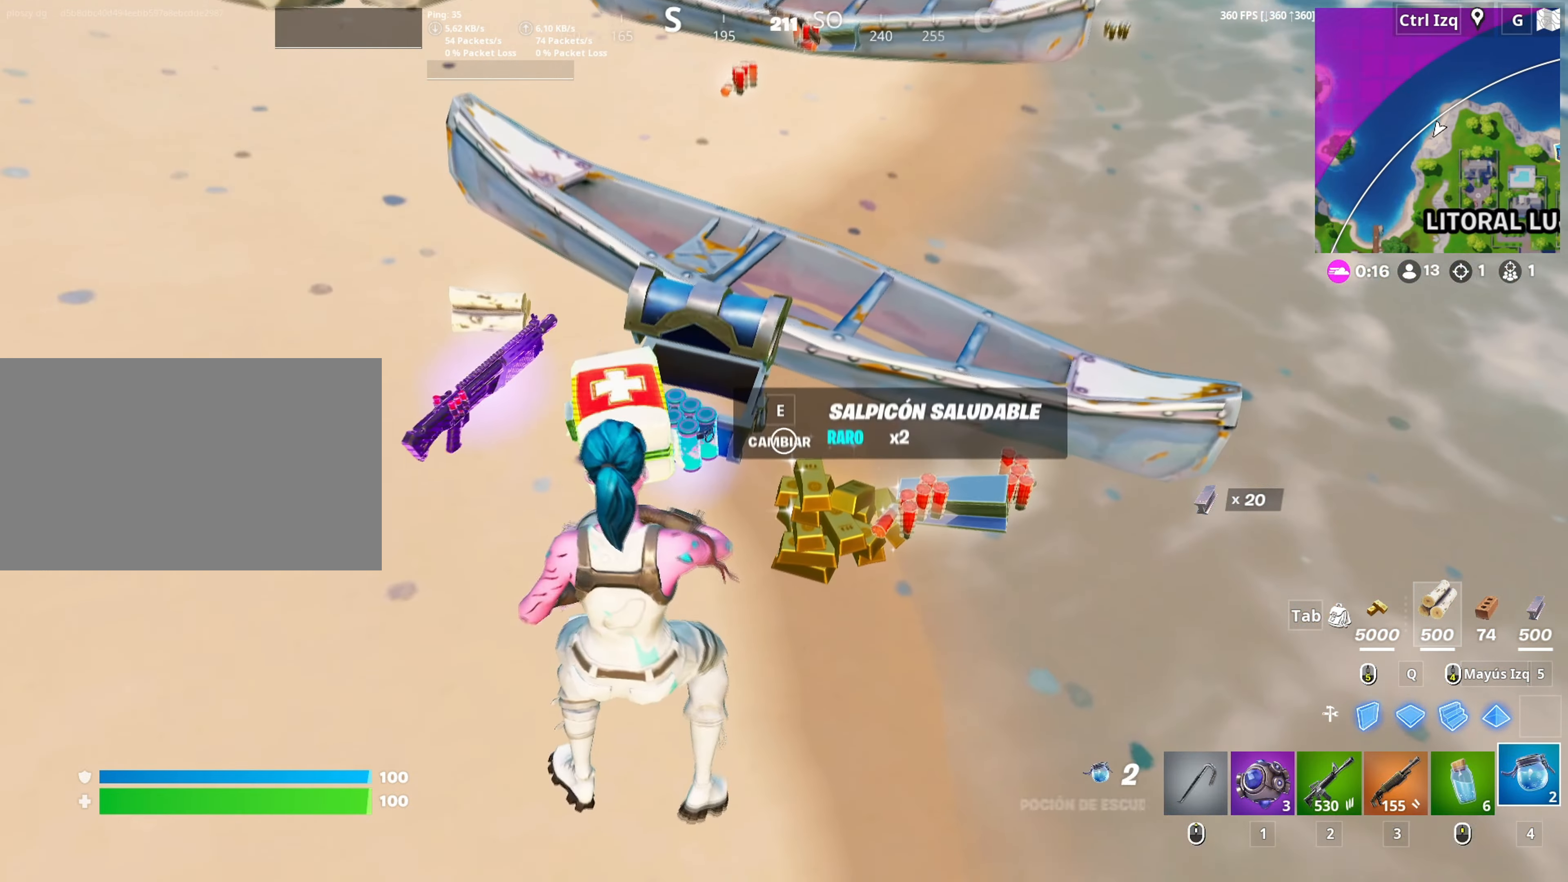
{"keys": ["w"], "mouse": [], "mouse_move": "up", "events": [[50, "e", "down"], [100, "e", "up"], [200, "w", "down"]]}
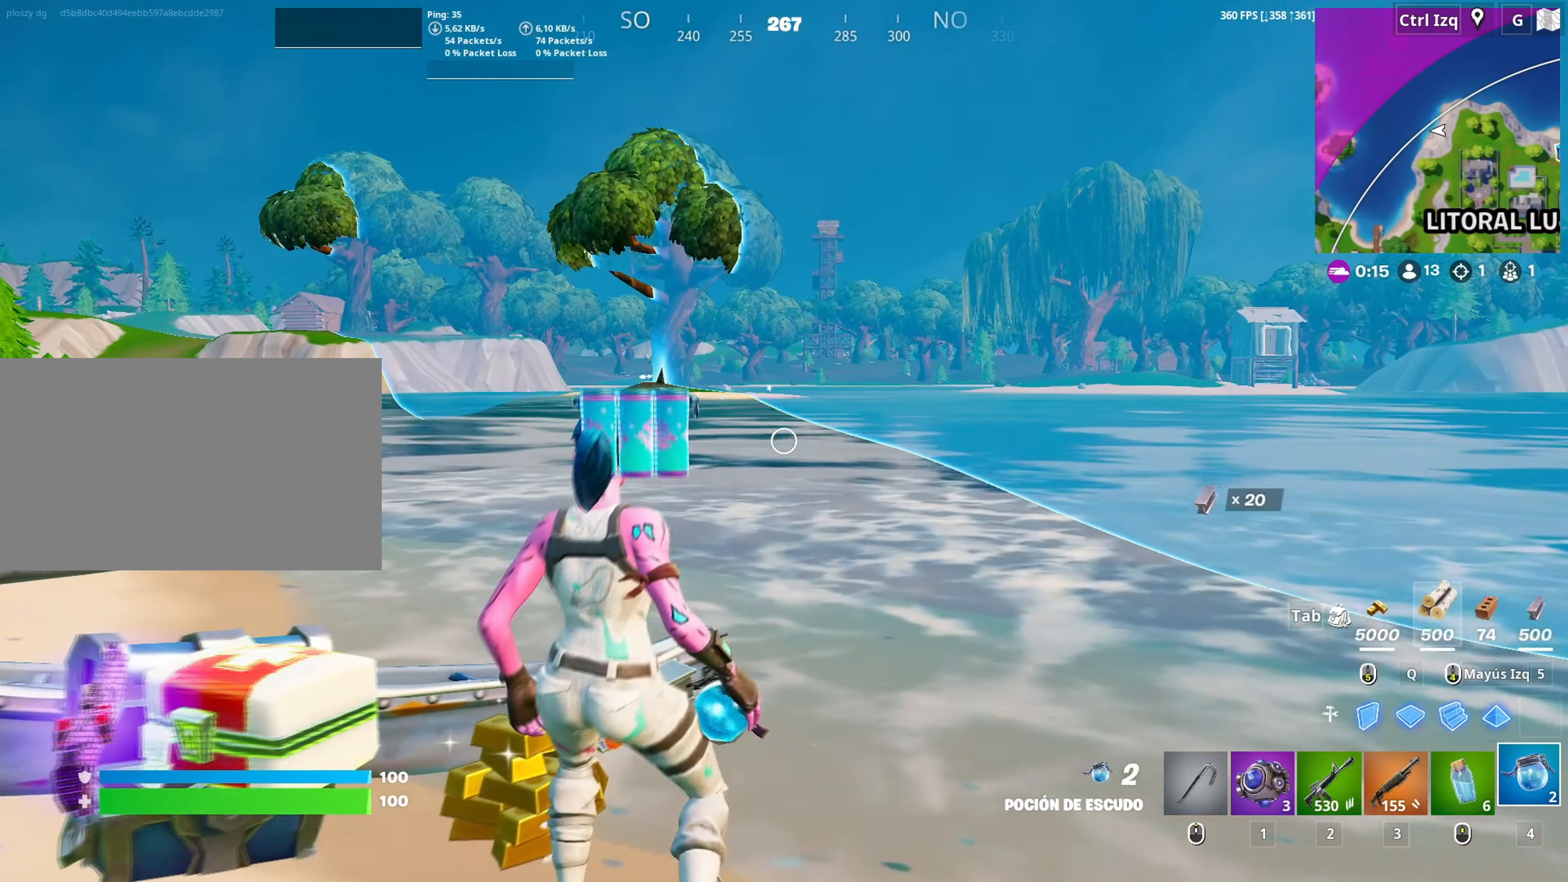
{"keys": ["a"], "mouse": [], "mouse_move": "down-left", "events": [[400, "w", "up"], [483, "a", "down"]]}
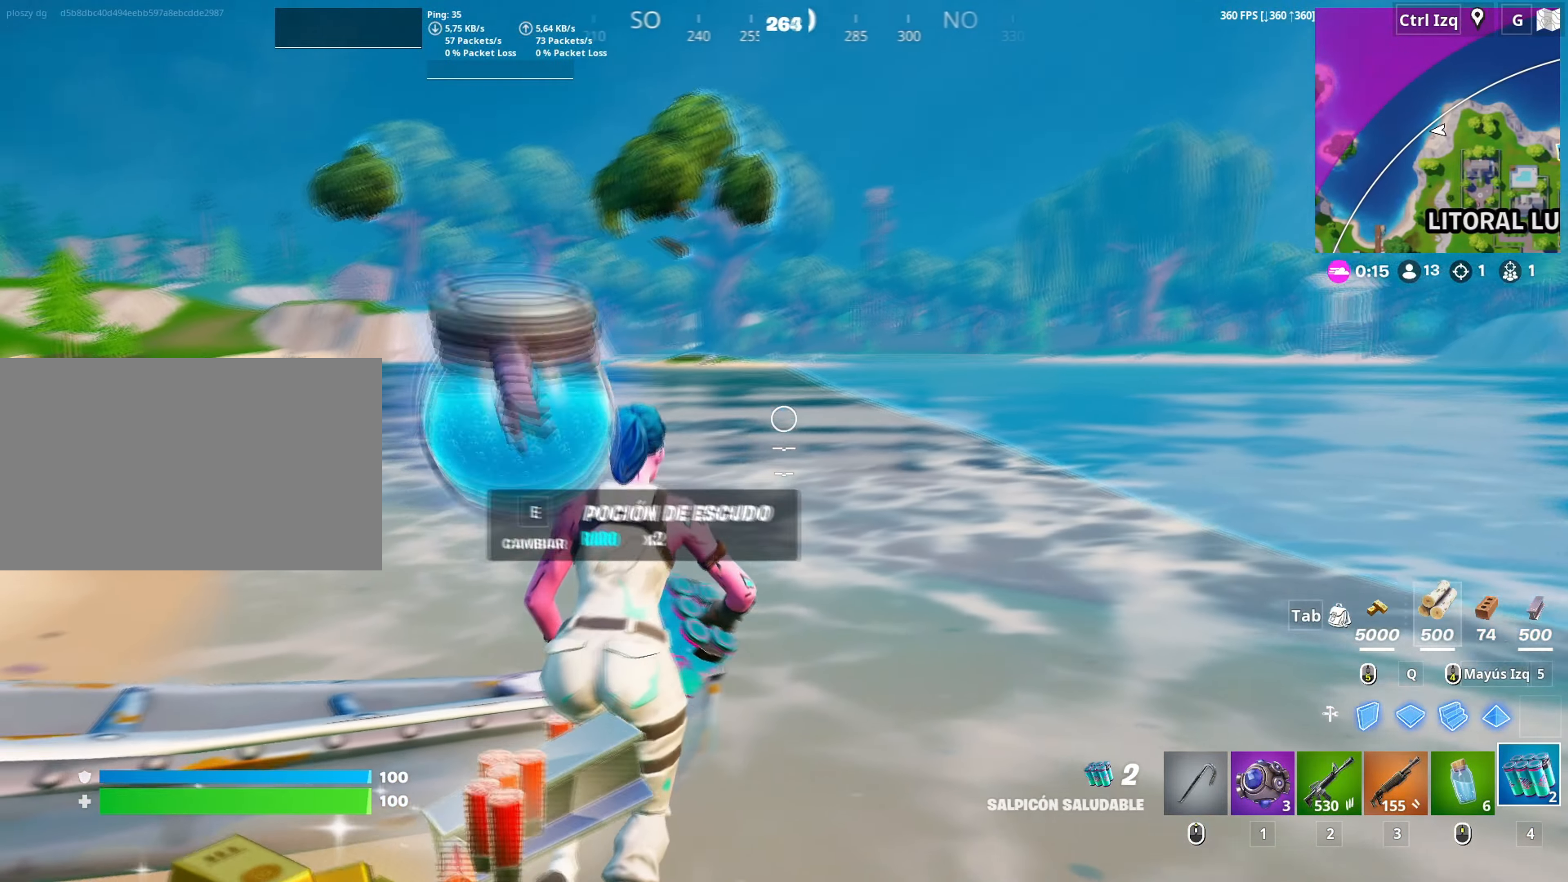
{"keys": ["s"], "mouse": [], "mouse_move": "still", "events": [[33, "s", "down"], [133, "a", "up"], [267, "e", "down"], [367, "e", "up"]]}
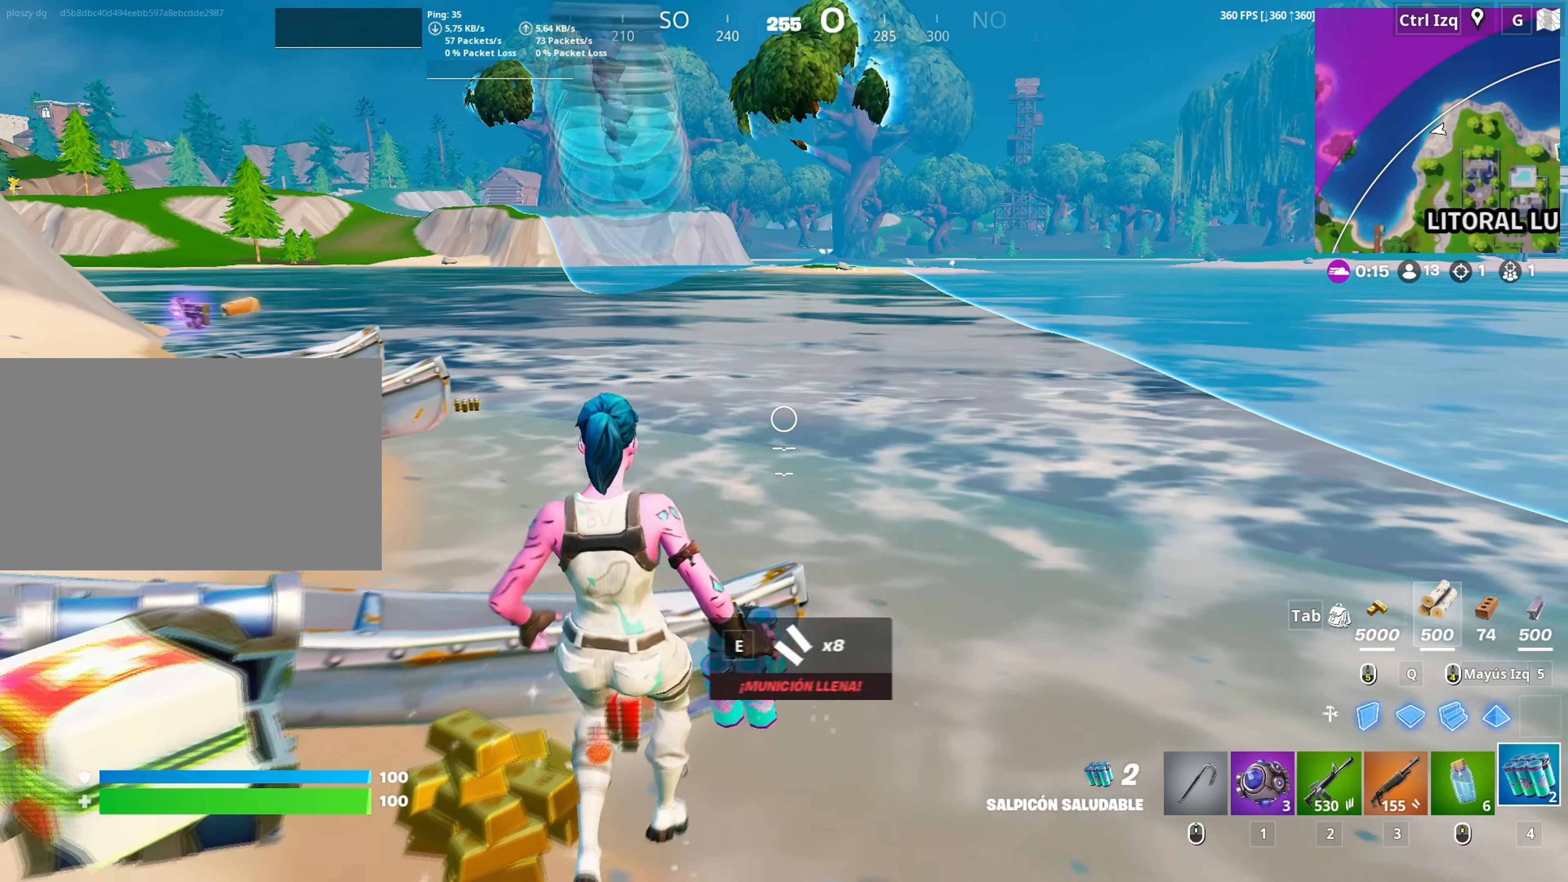
{"keys": ["a"], "mouse": [], "mouse_move": "still", "events": [[150, "a", "down"], [250, "s", "up"]]}
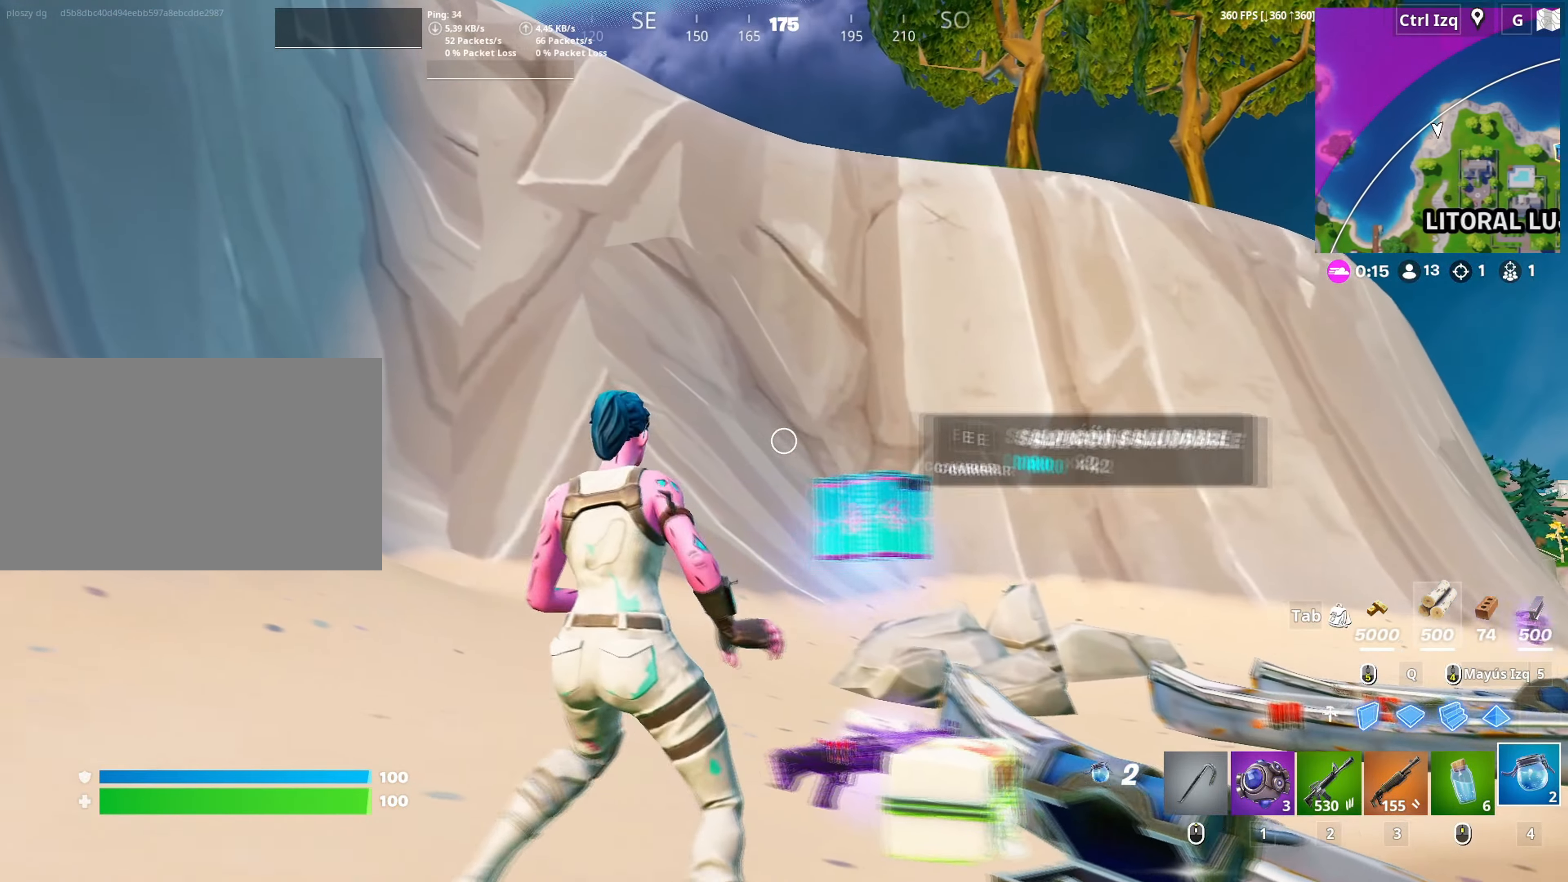
{"keys": ["w"], "mouse": [], "mouse_move": "down-right", "events": [[17, "w", "down"], [267, "v", "down"], [317, "v", "up"], [400, "a", "up"]]}
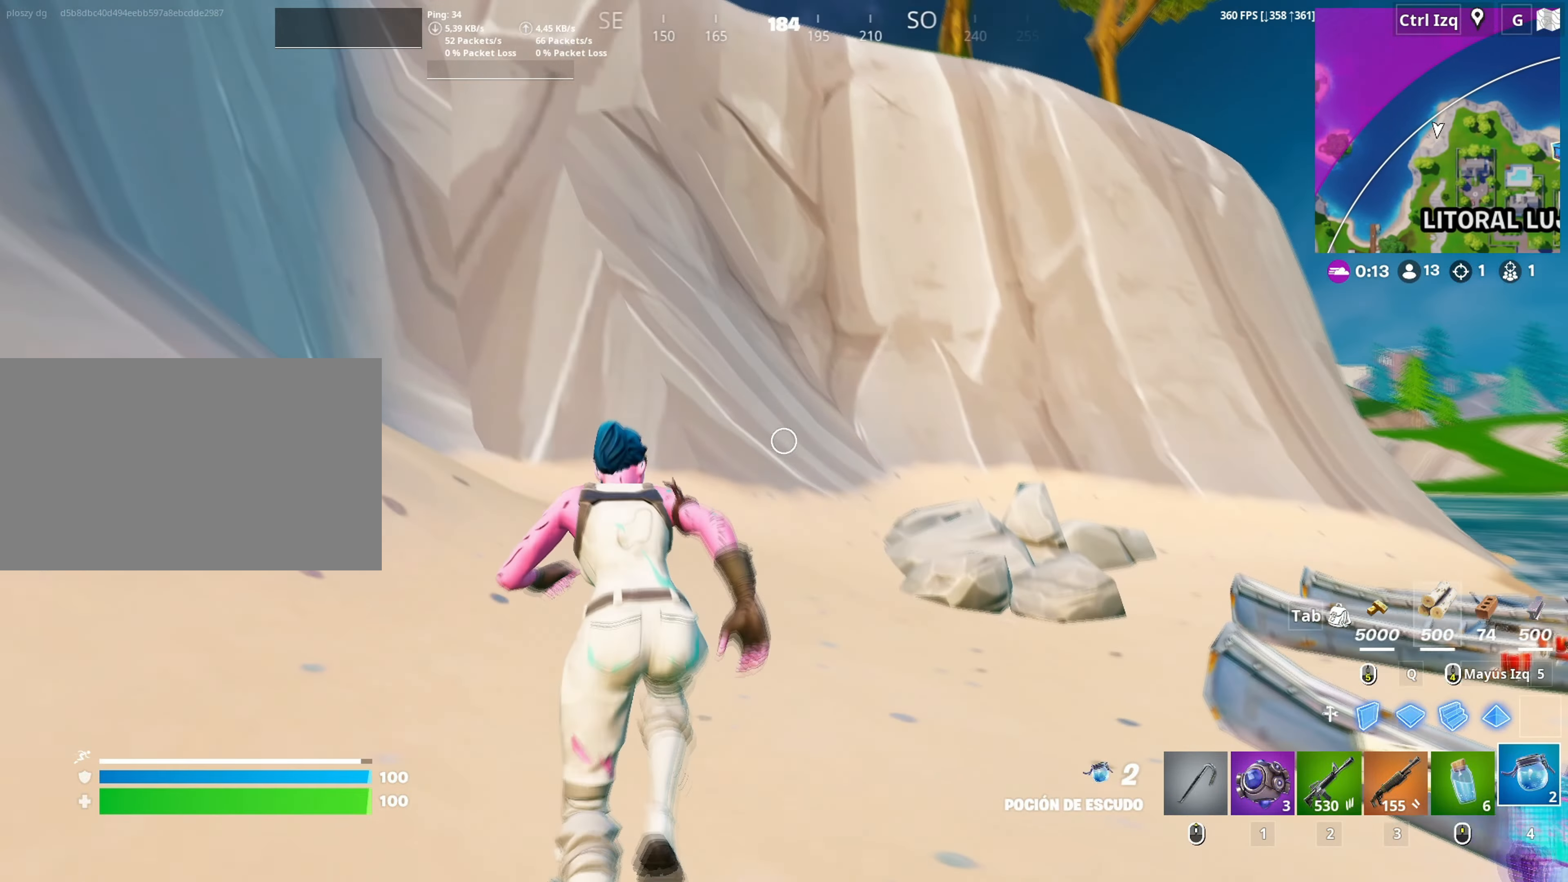
{"keys": ["d", "w"], "mouse": [], "mouse_move": "still", "events": [[267, "c", "down"], [333, "c", "up"], [500, "d", "down"]]}
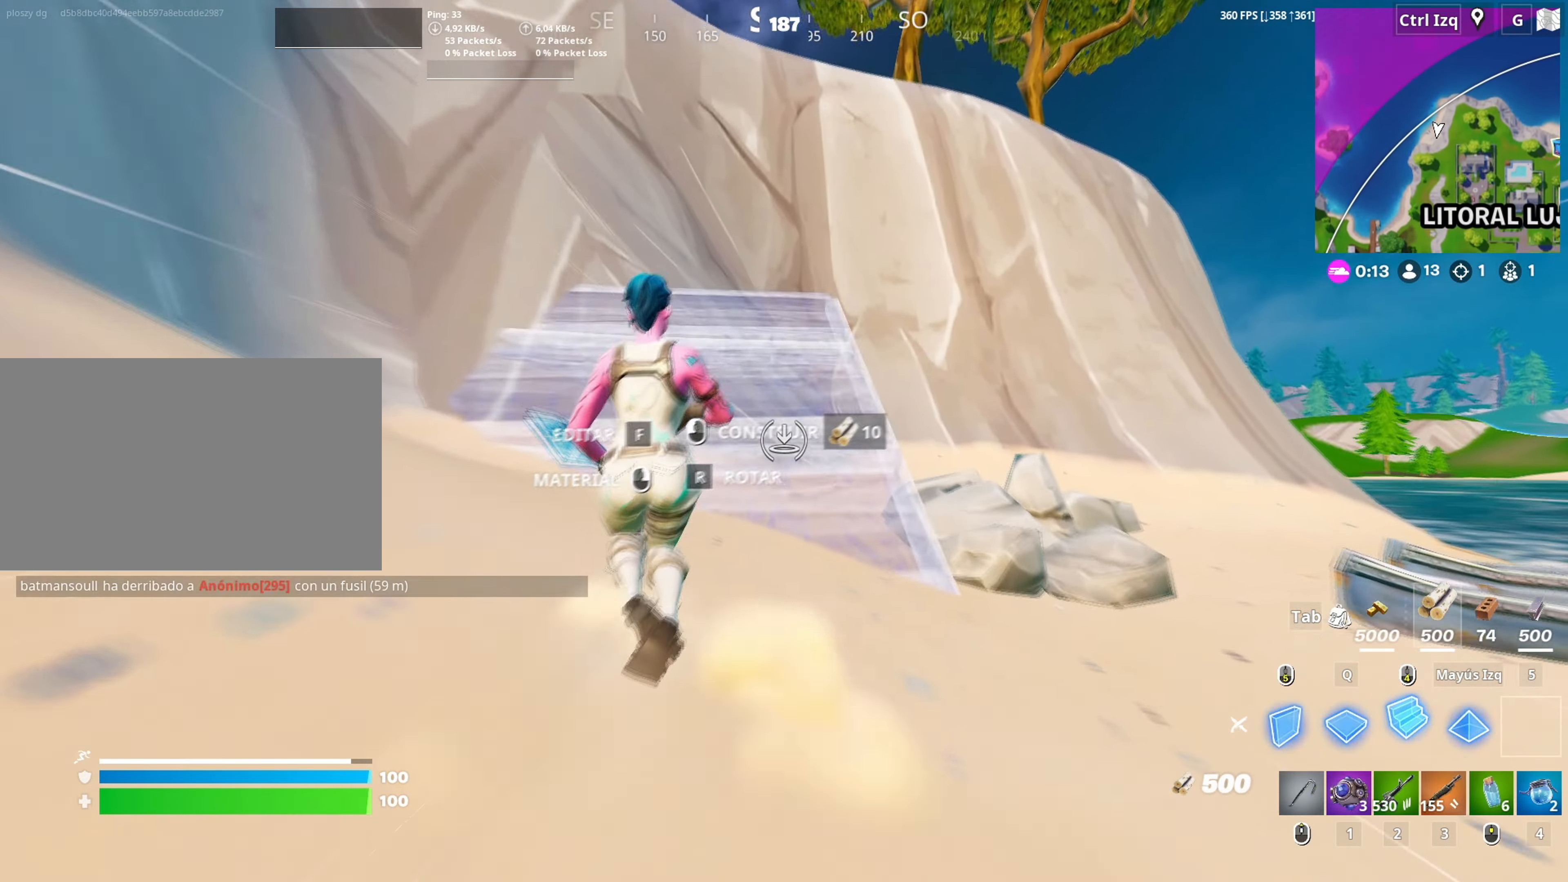
{"keys": ["w"], "mouse": [], "mouse_move": "right", "events": [[200, "mouse_left", "down"], [250, "d", "up"], [250, "mouse_left", "up"], [383, "mouse_wheel", "down"], [433, "c", "down"], [467, "mouse_wheel", "up"], [483, "c", "up"]]}